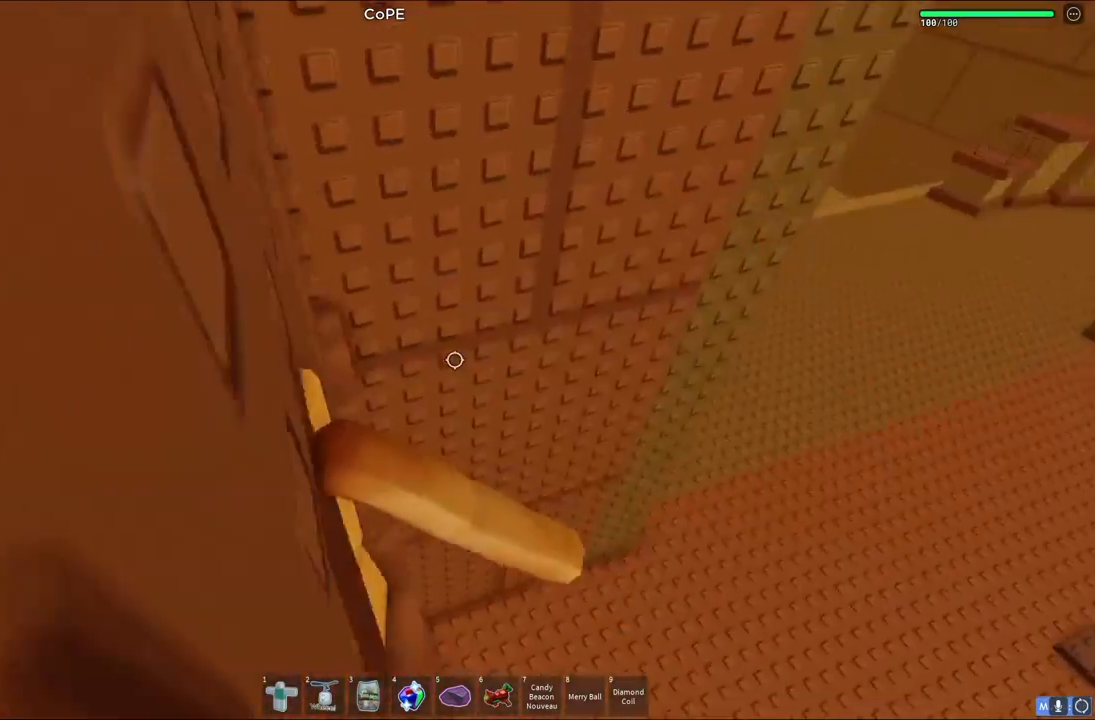
Gameplay with keyboard; each line is a JSON object with the keys held at the frame after it. "events" lists presses ("down") and releases ("up") of "a", "ctrl", "d", "e", "s", "shift", "space" and "w" between this image and that frame as [ms after this image, input, new state], when the widget could be followed in between. No other keys are recorded. Mouse input is not recorded. Not read: q.
{"keys": [], "events": []}
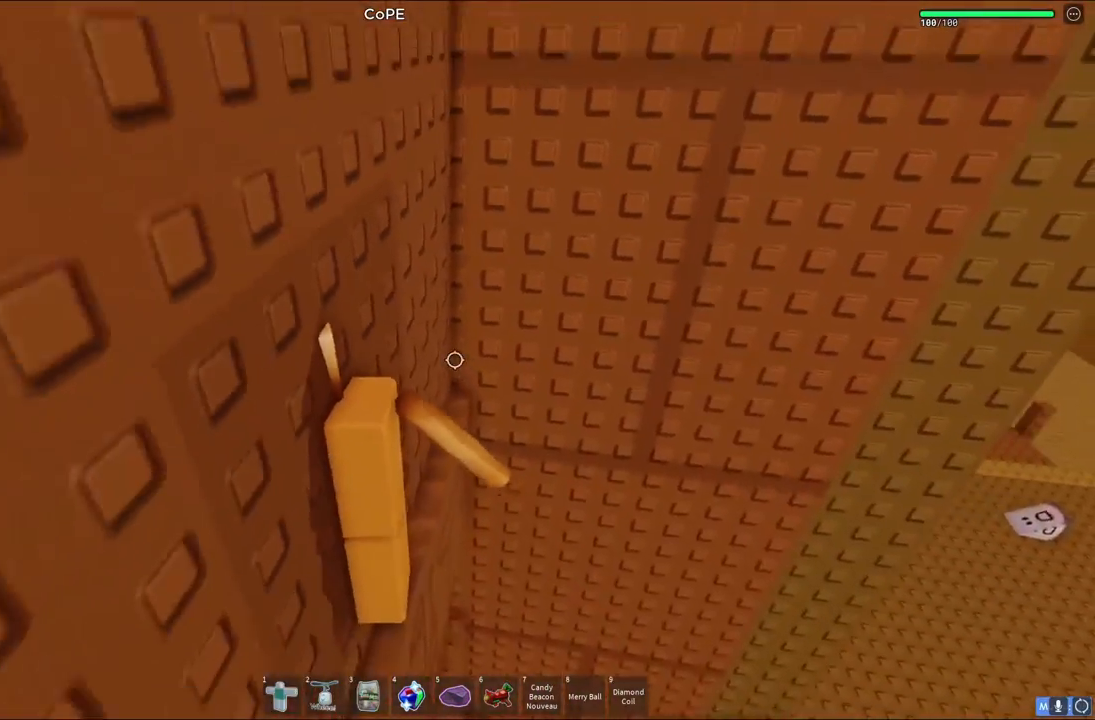
{"keys": [], "events": []}
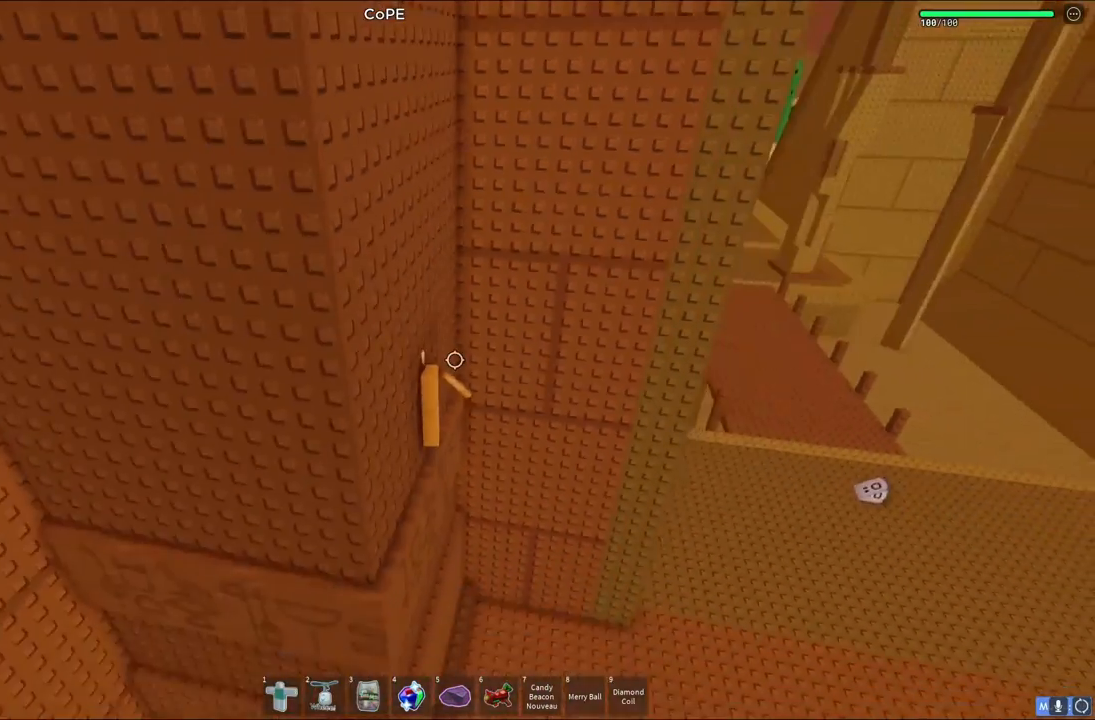
{"keys": [], "events": []}
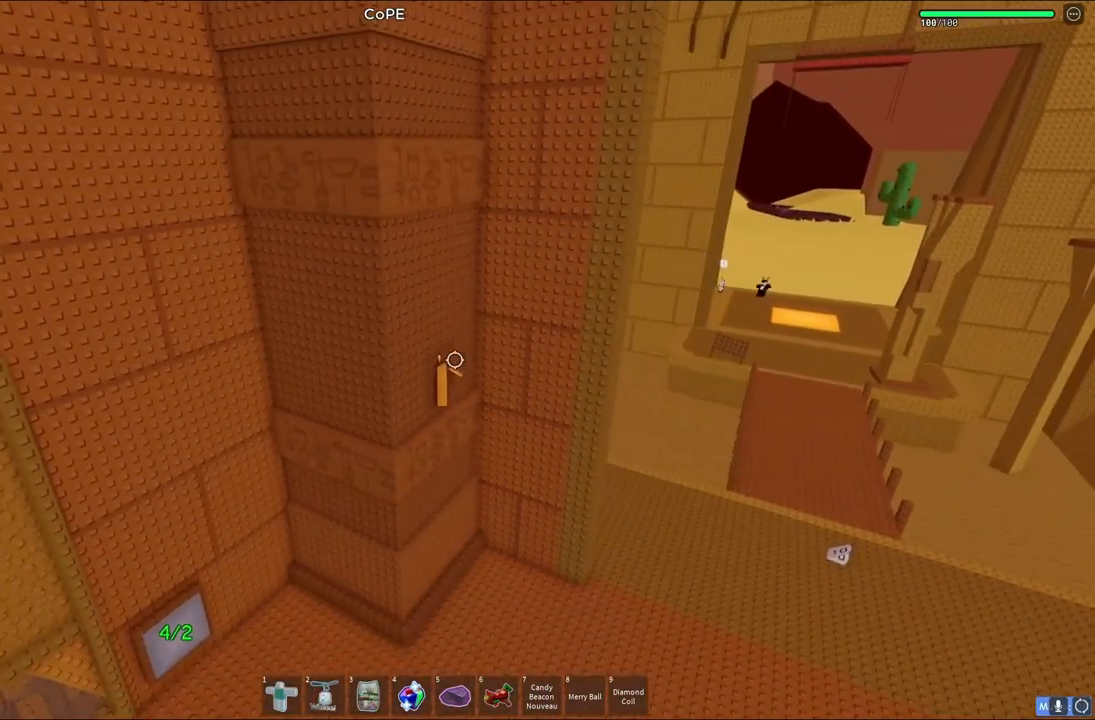
{"keys": [], "events": []}
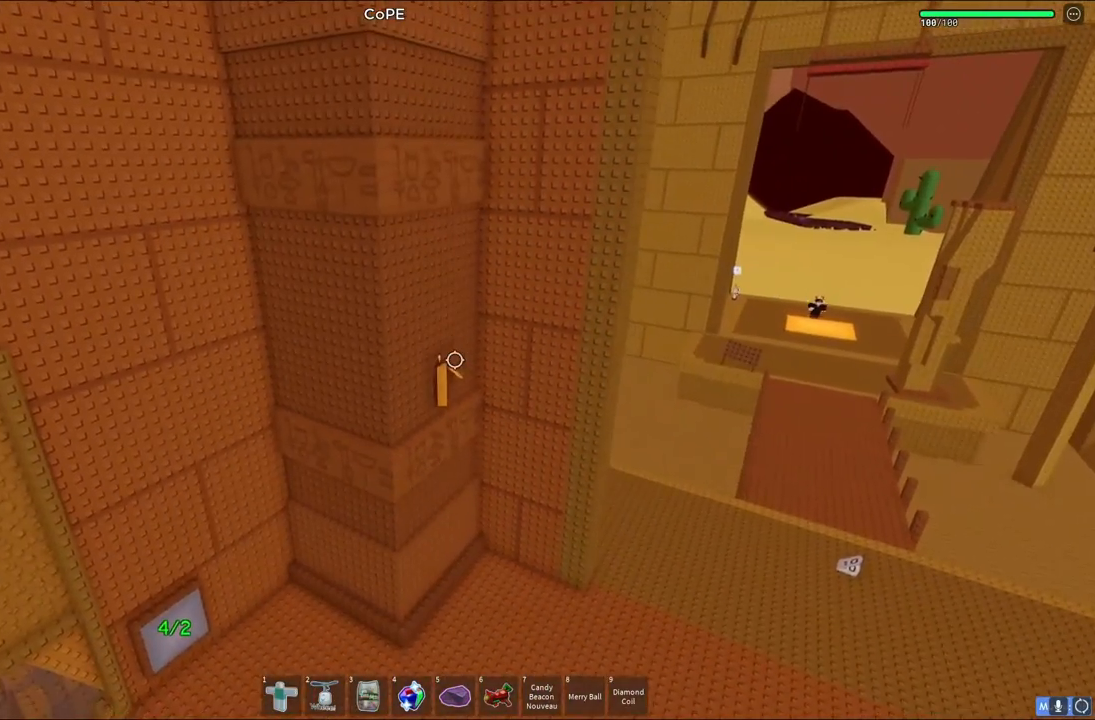
{"keys": [], "events": []}
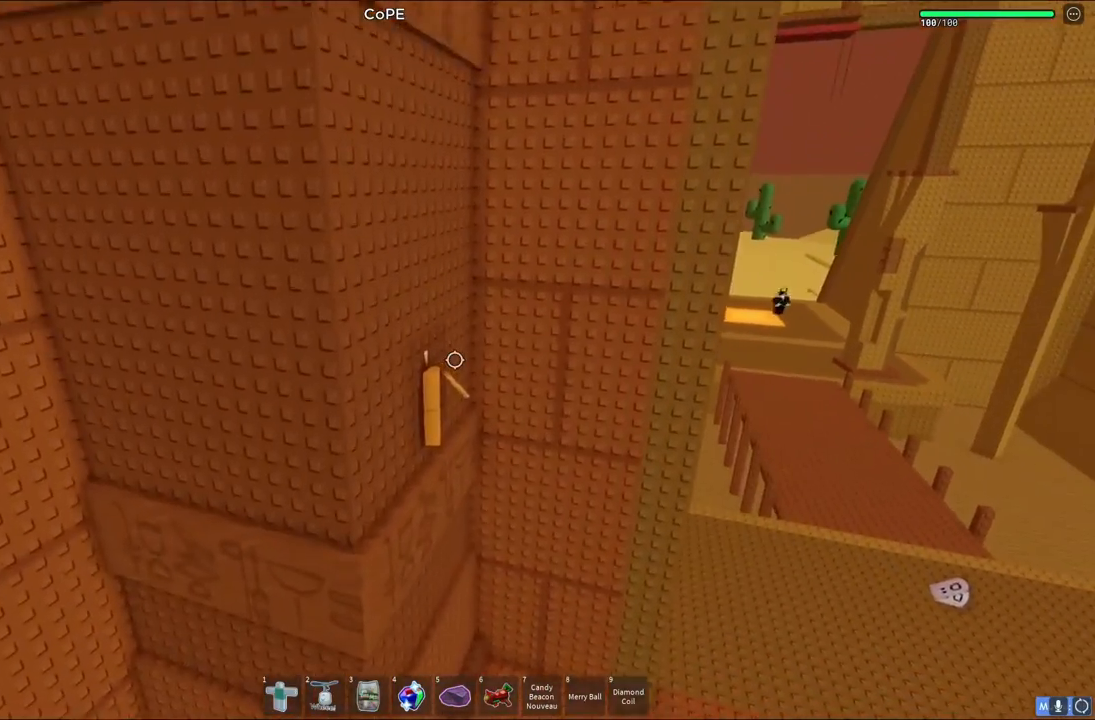
{"keys": [], "events": []}
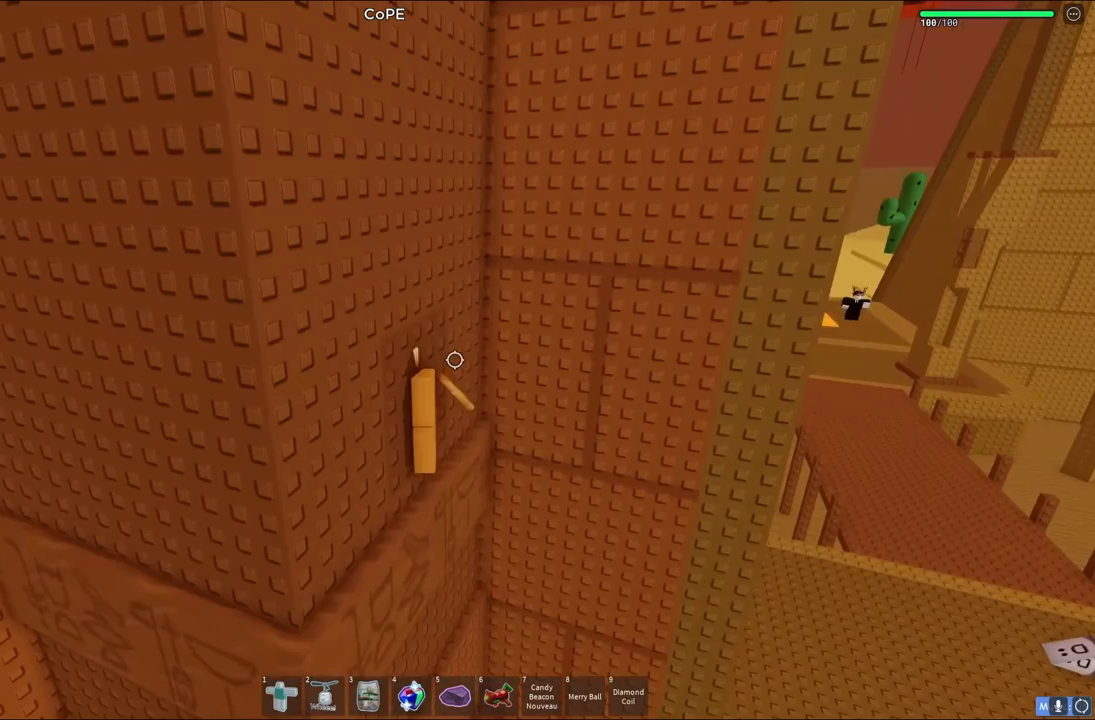
{"keys": [], "events": []}
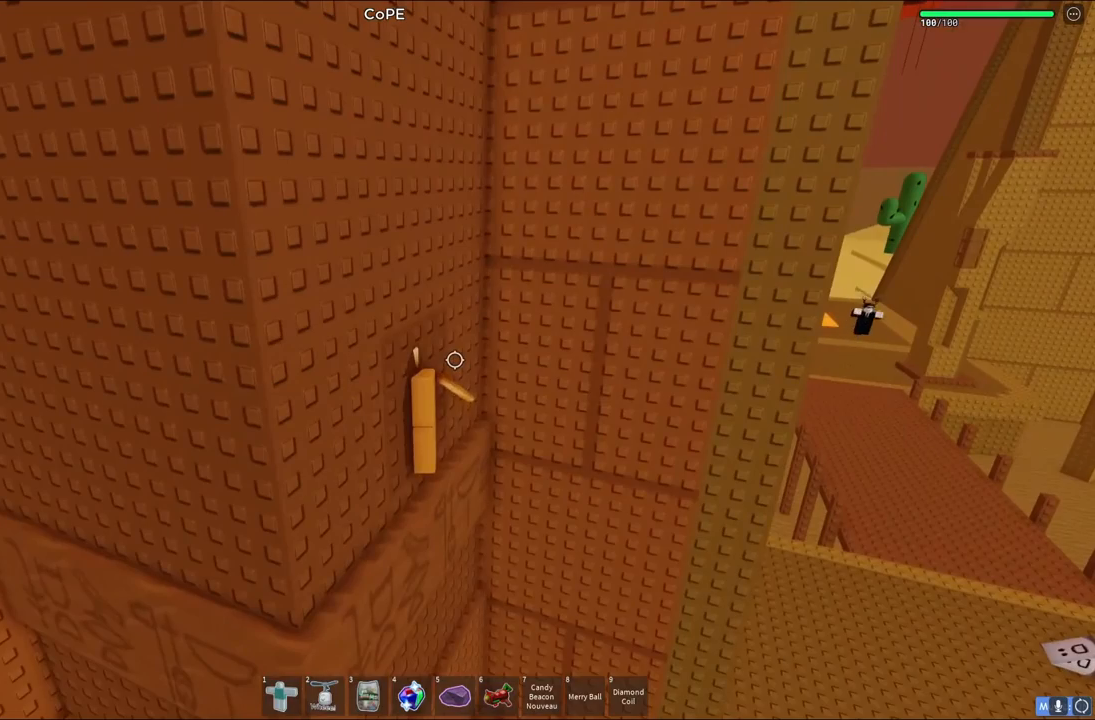
{"keys": [], "events": []}
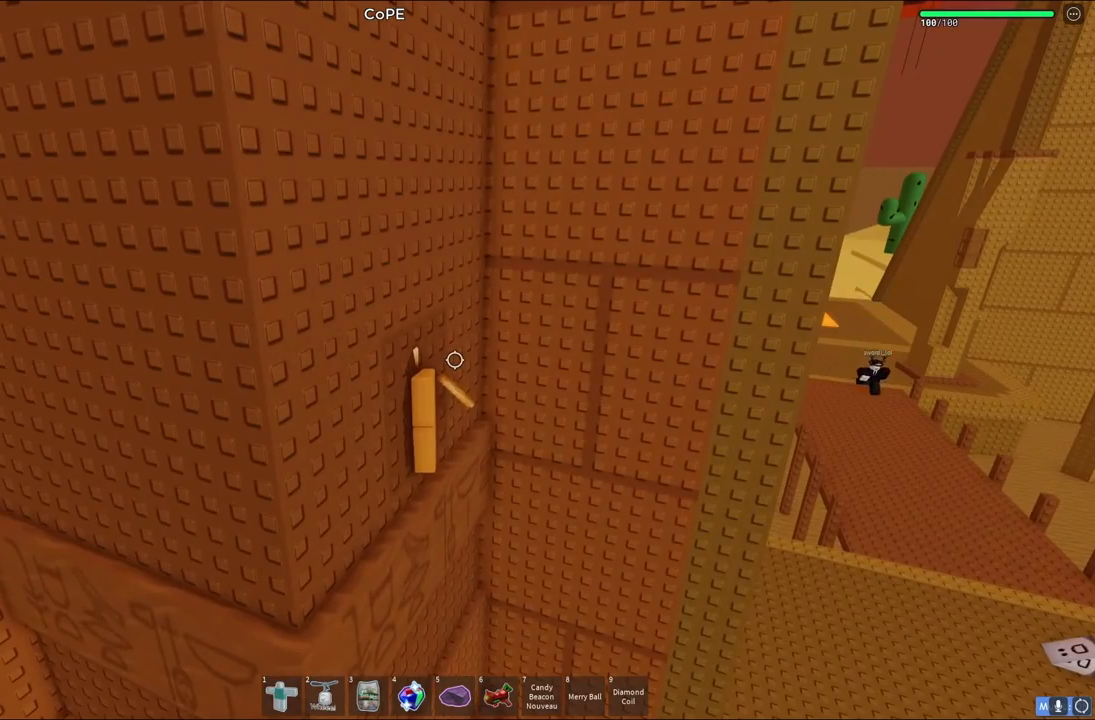
{"keys": [], "events": [[367, "s", "down"], [400, "d", "down"], [450, "d", "up"], [467, "s", "up"]]}
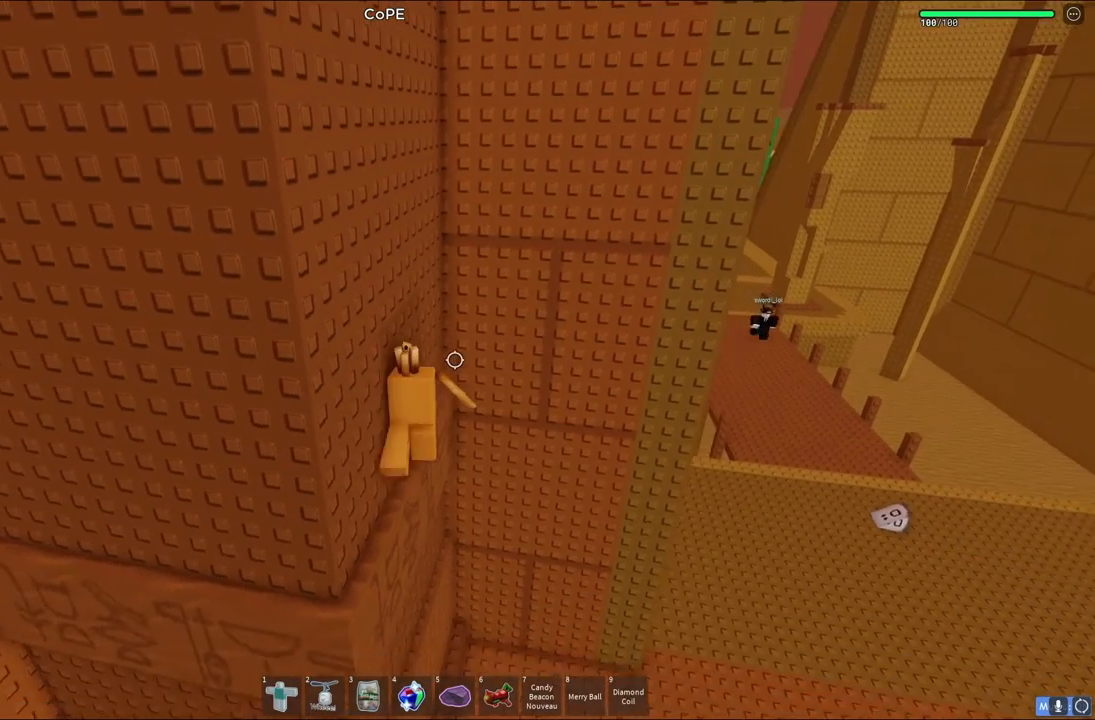
{"keys": [], "events": []}
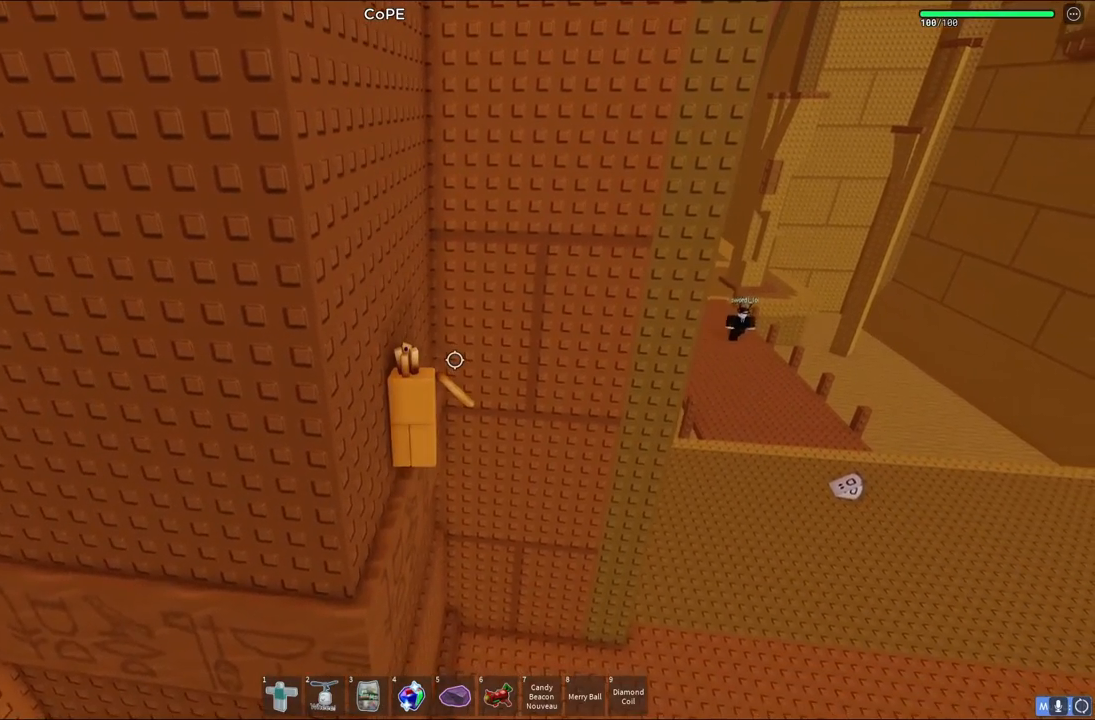
{"keys": [], "events": []}
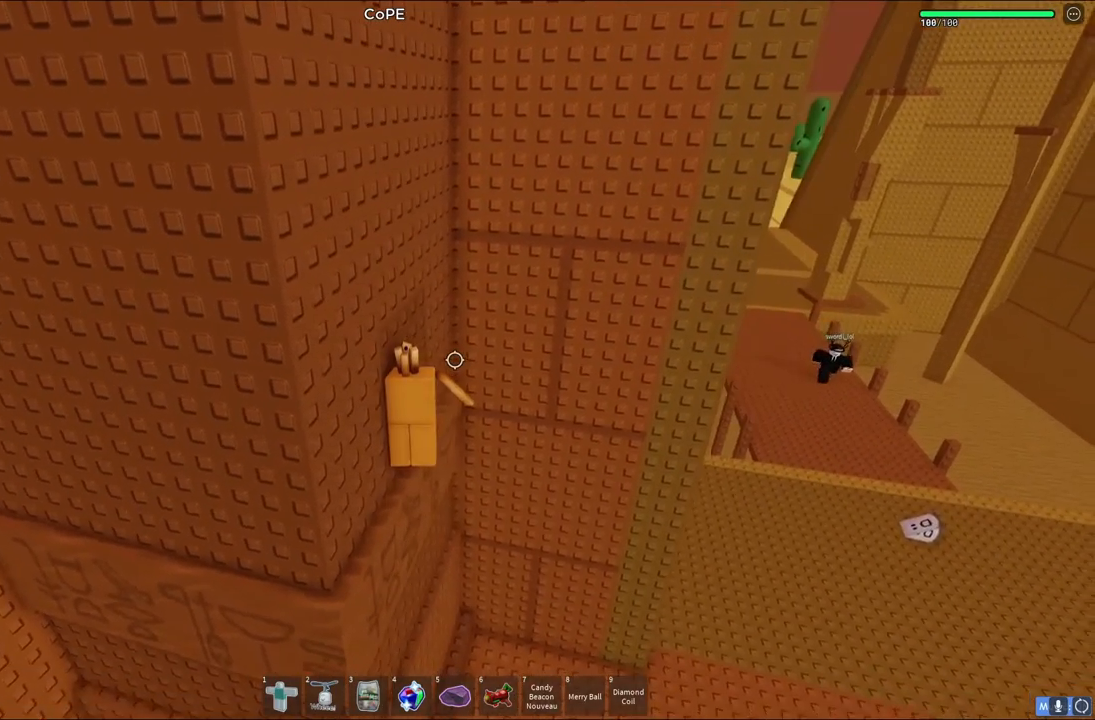
{"keys": [], "events": [[33, "a", "down"], [117, "a", "up"]]}
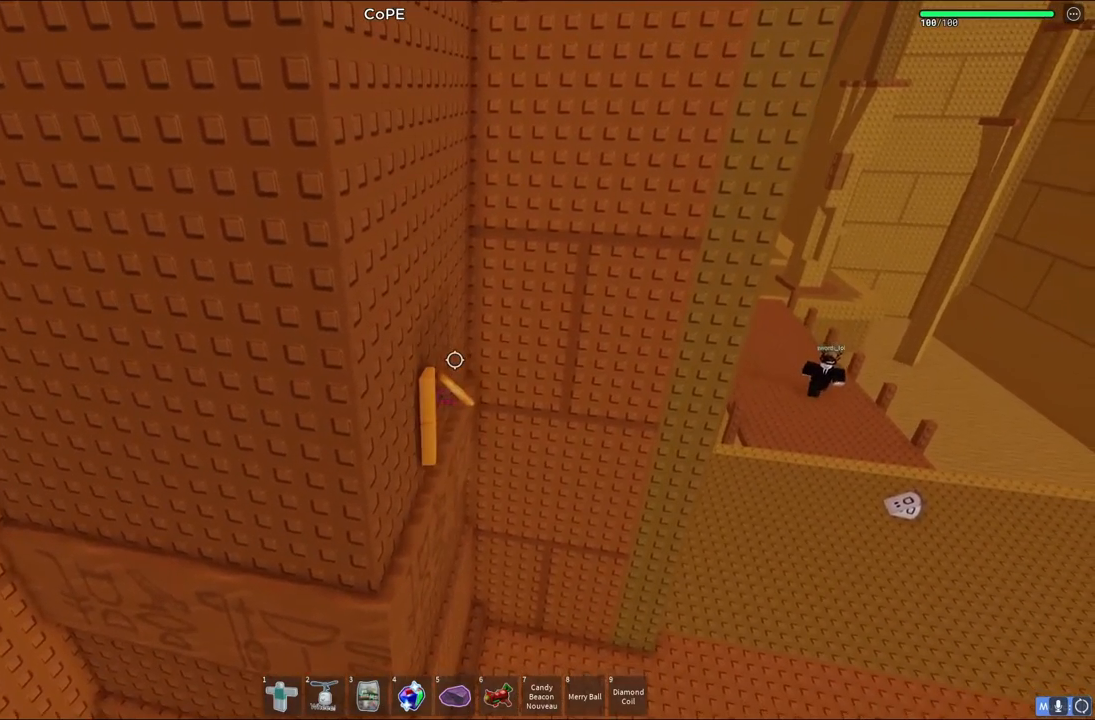
{"keys": [], "events": []}
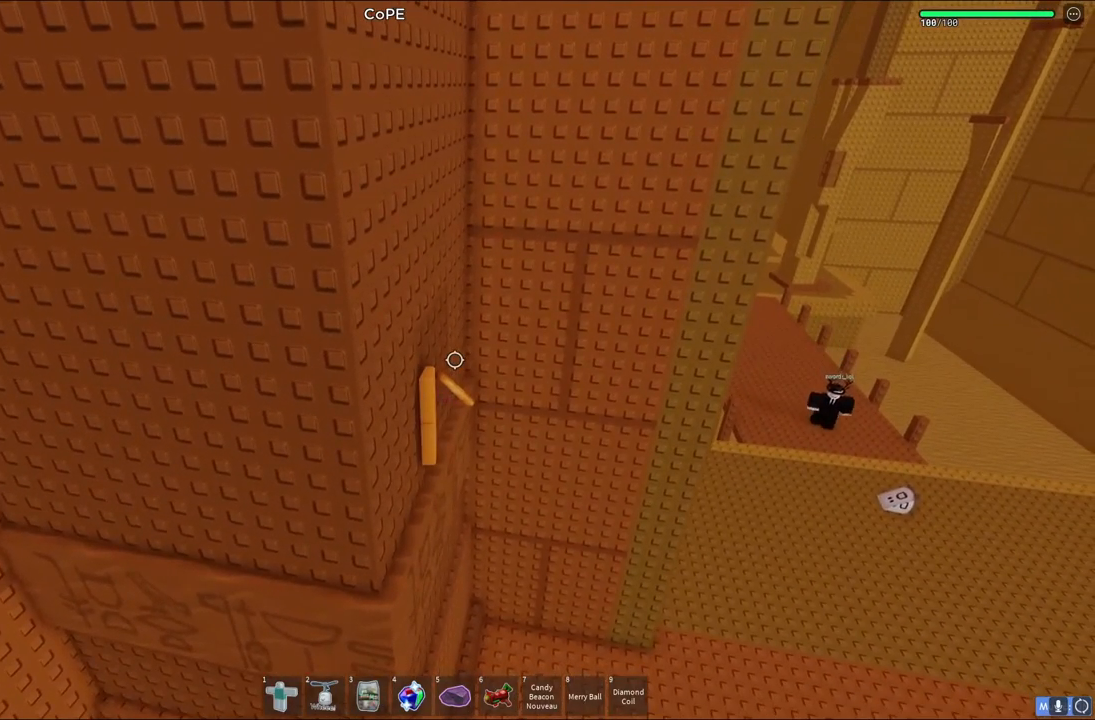
{"keys": [], "events": []}
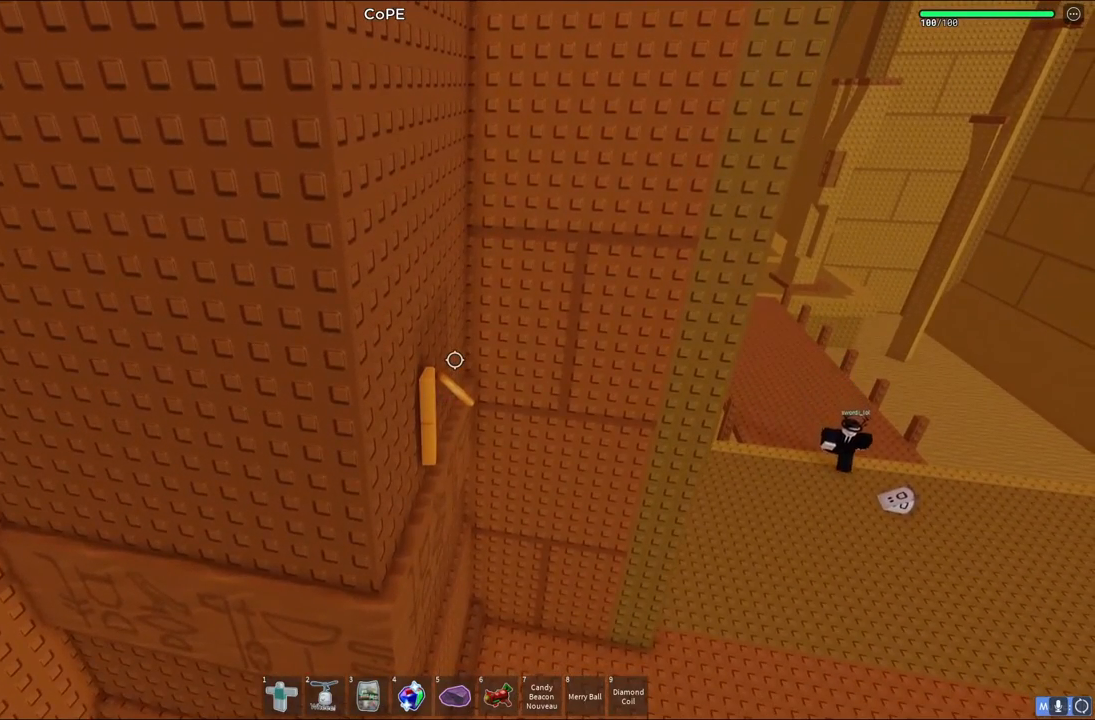
{"keys": [], "events": []}
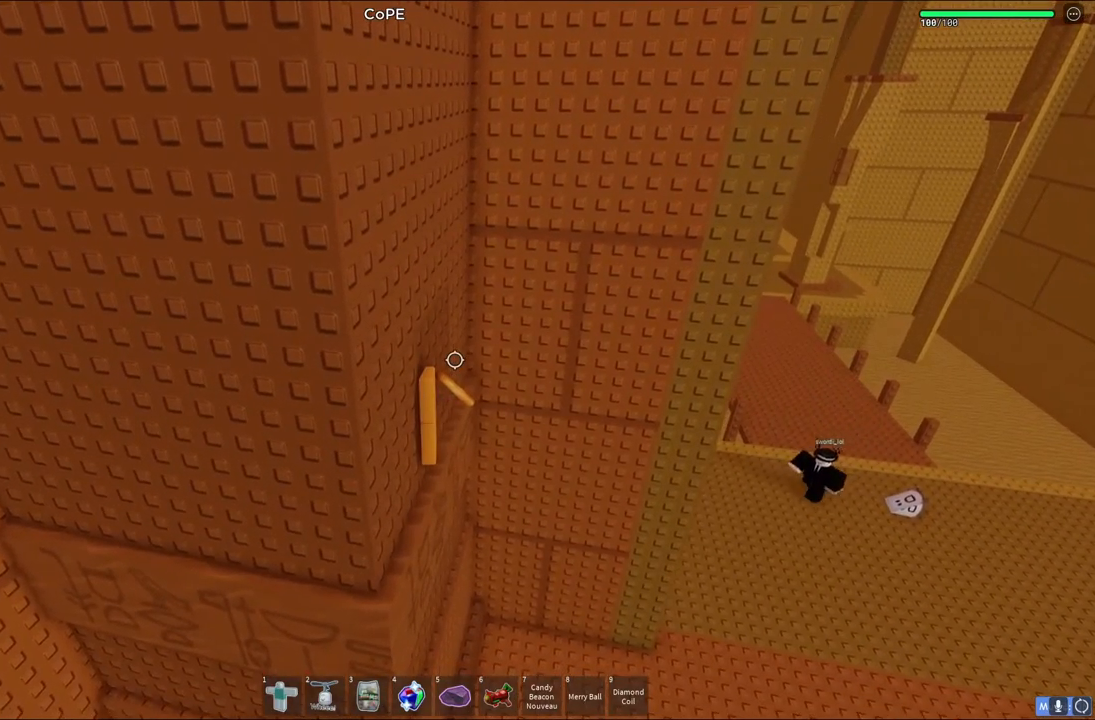
{"keys": ["a", "w"], "events": [[250, "w", "down"], [383, "a", "down"]]}
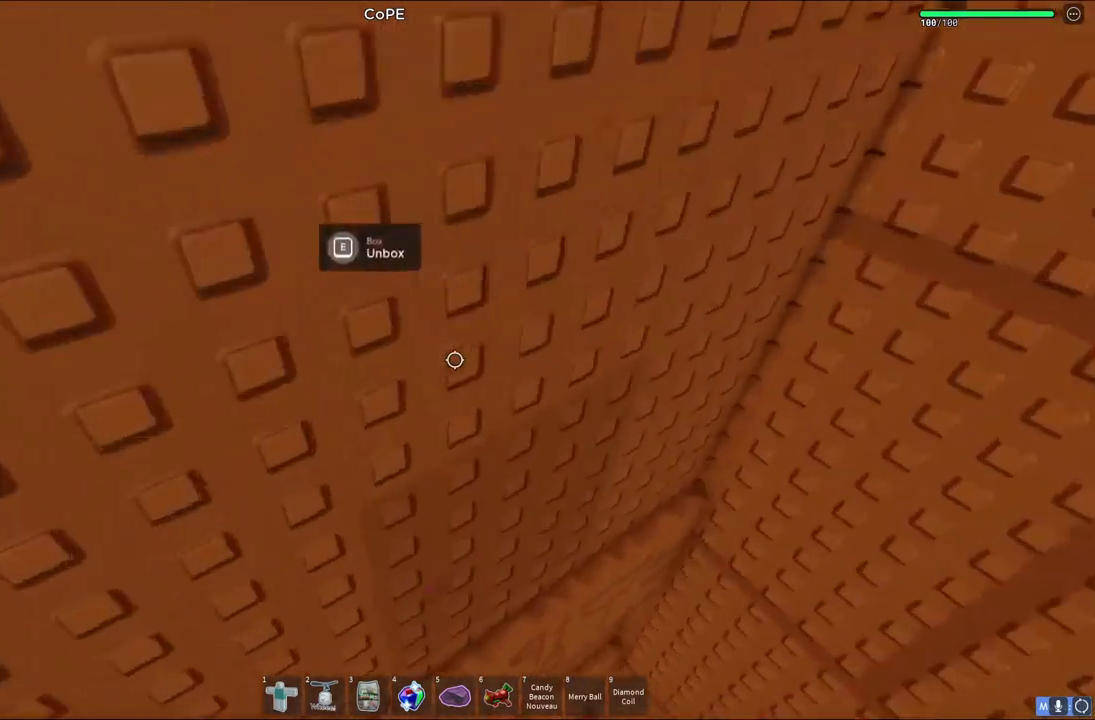
{"keys": [], "events": [[33, "a", "up"], [33, "w", "up"], [383, "a", "down"], [400, "w", "down"], [483, "a", "up"], [483, "w", "up"]]}
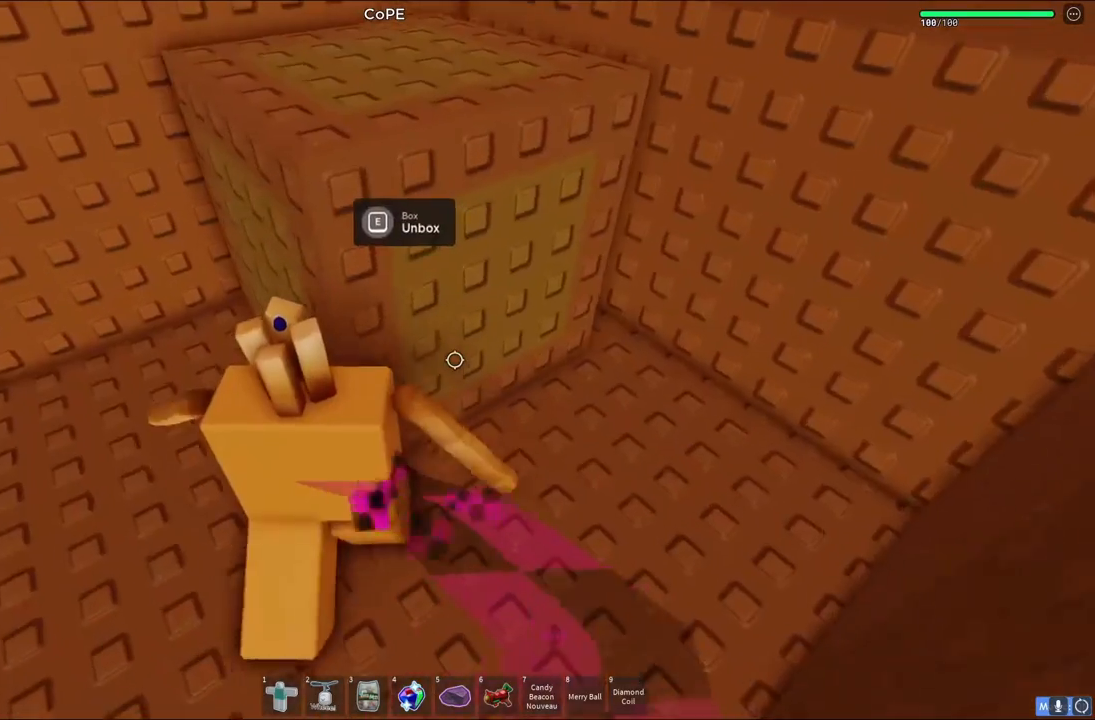
{"keys": [], "events": [[200, "e", "down"], [350, "e", "up"]]}
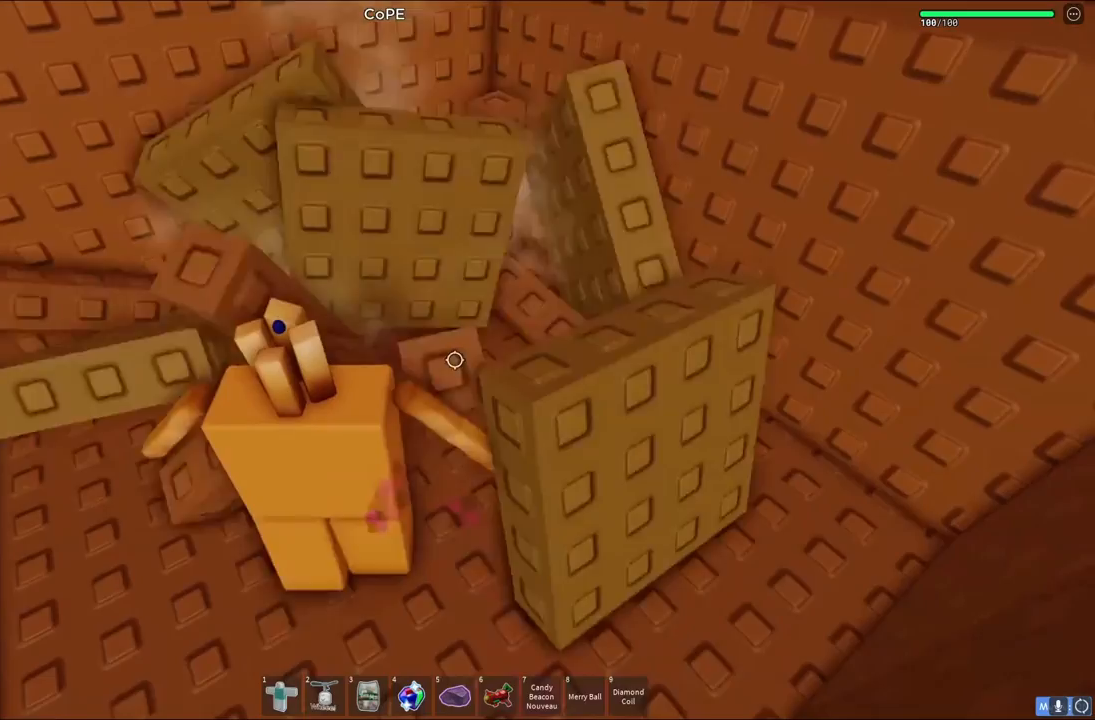
{"keys": [], "events": []}
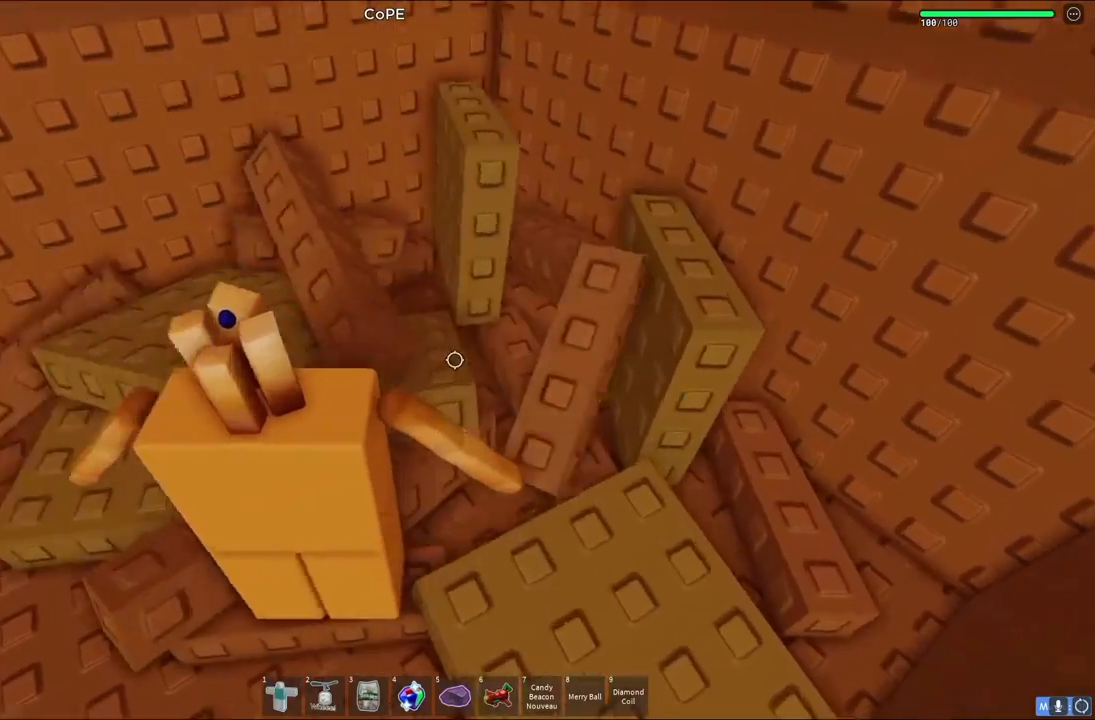
{"keys": [], "events": []}